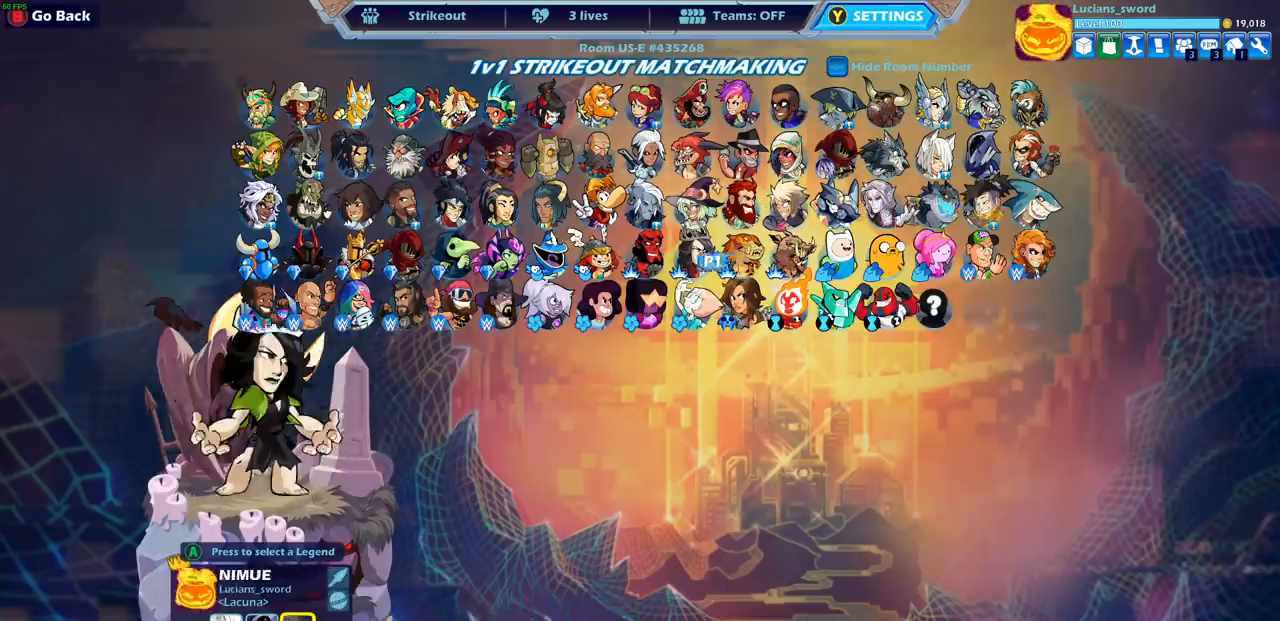
Gameplay with a controller (PlayStation layout); each line is a JSON object with the inputs held at the frame after it. "events" lists button and stick changes between this image and that frame as [ms after this image, input, new state], when the widget could be followed in between.
{"buttons": [], "left_stick": "center", "right_stick": "center", "events": [[100, "DPAD_LEFT", "up"], [183, "DPAD_LEFT", "down"], [300, "DPAD_LEFT", "up"], [383, "DPAD_LEFT", "down"], [467, "DPAD_LEFT", "up"]]}
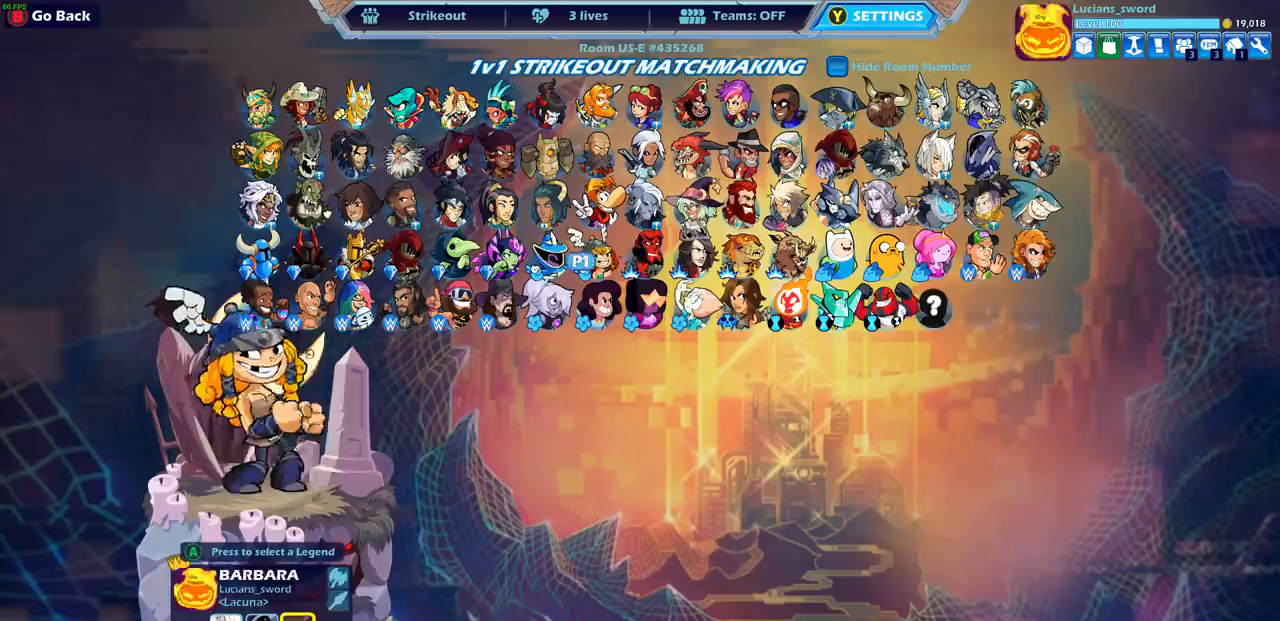
{"buttons": [], "left_stick": "center", "right_stick": "center", "events": [[50, "DPAD_LEFT", "down"], [150, "DPAD_LEFT", "up"], [350, "DPAD_UP", "down"], [483, "DPAD_UP", "up"]]}
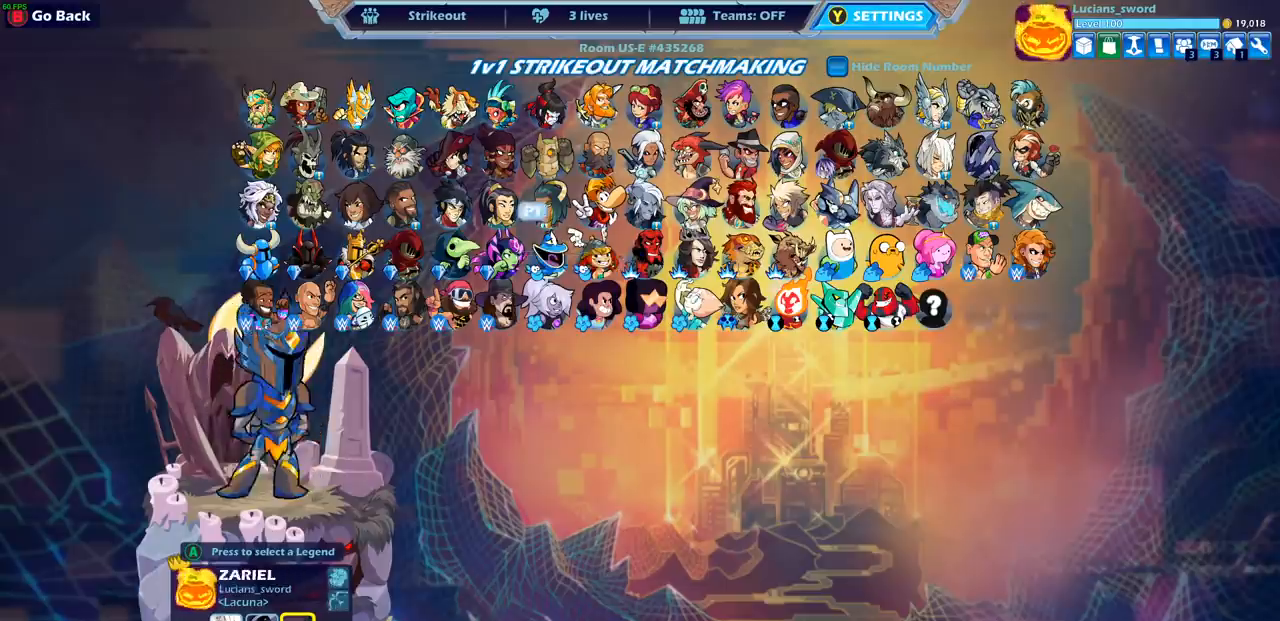
{"buttons": [], "left_stick": "center", "right_stick": "center", "events": [[100, "DPAD_UP", "down"], [133, "DPAD_UP", "up"], [217, "DPAD_UP", "down"], [300, "DPAD_UP", "up"]]}
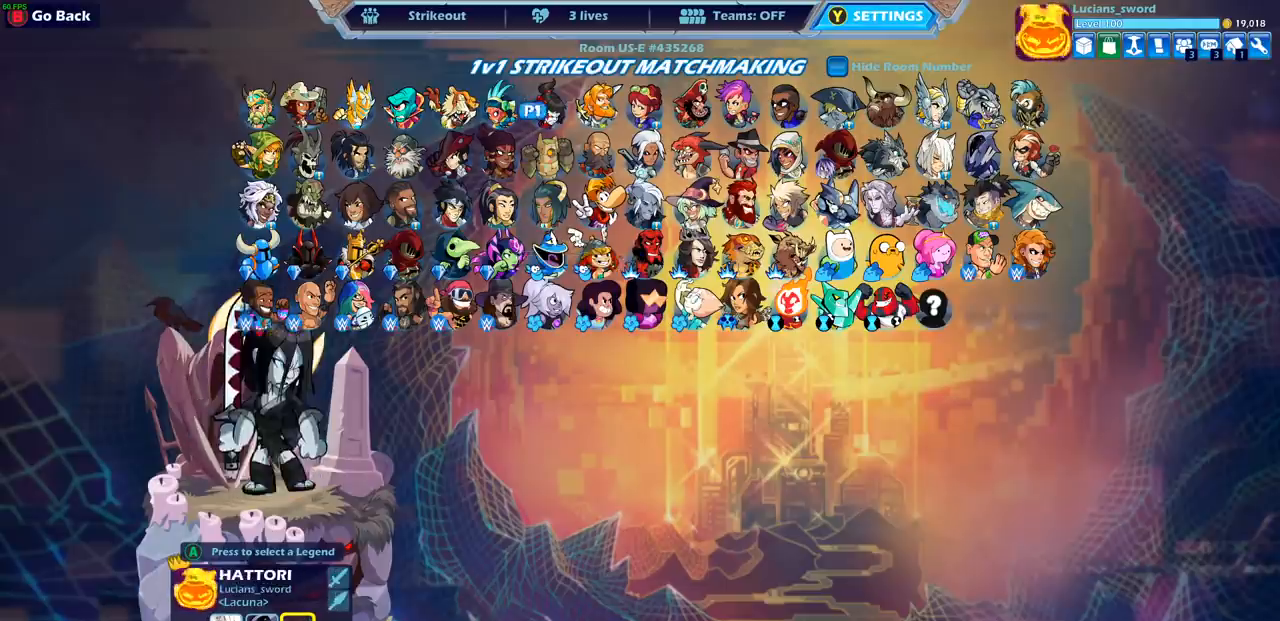
{"buttons": [], "left_stick": "center", "right_stick": "center", "events": [[83, "DPAD_RIGHT", "down"], [150, "DPAD_RIGHT", "up"]]}
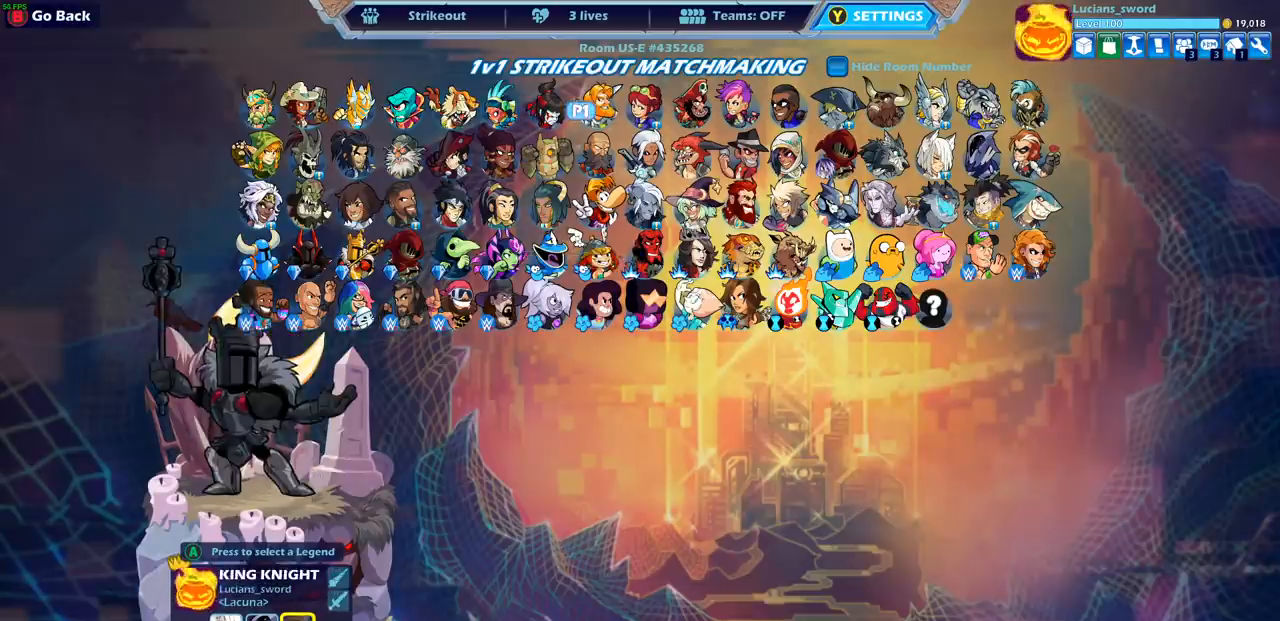
{"buttons": ["DPAD_LEFT"], "left_stick": "center", "right_stick": "center", "events": [[50, "DPAD_RIGHT", "down"], [133, "DPAD_RIGHT", "up"], [483, "DPAD_LEFT", "down"]]}
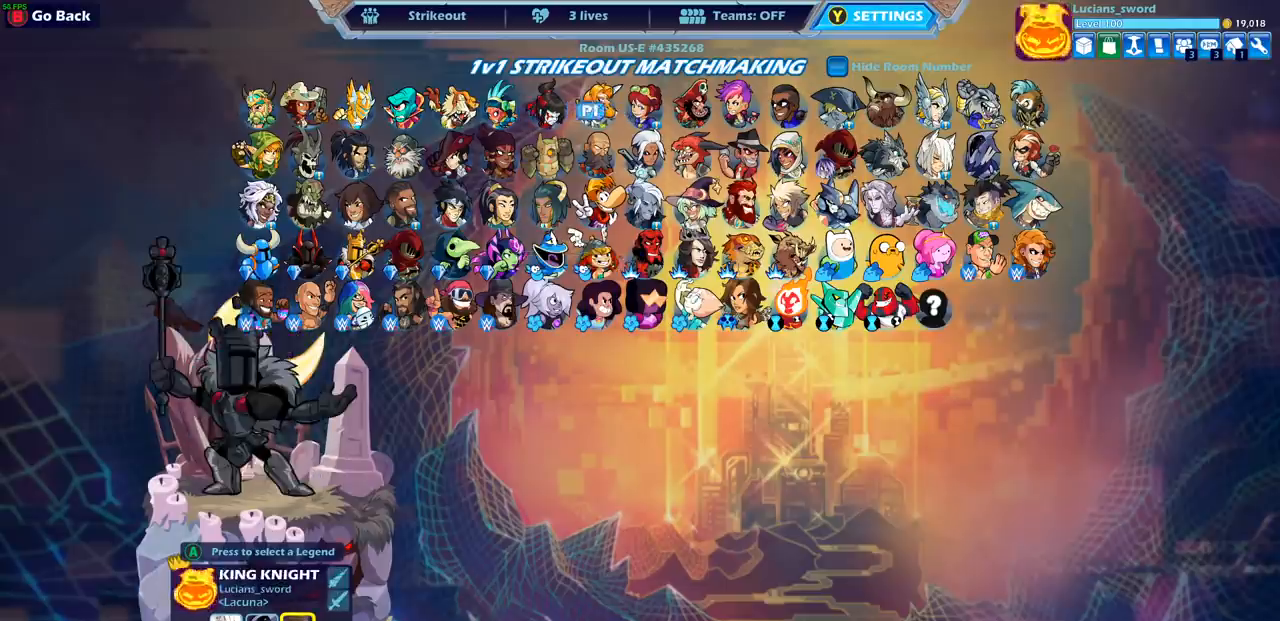
{"buttons": [], "left_stick": "center", "right_stick": "center", "events": [[83, "DPAD_LEFT", "up"]]}
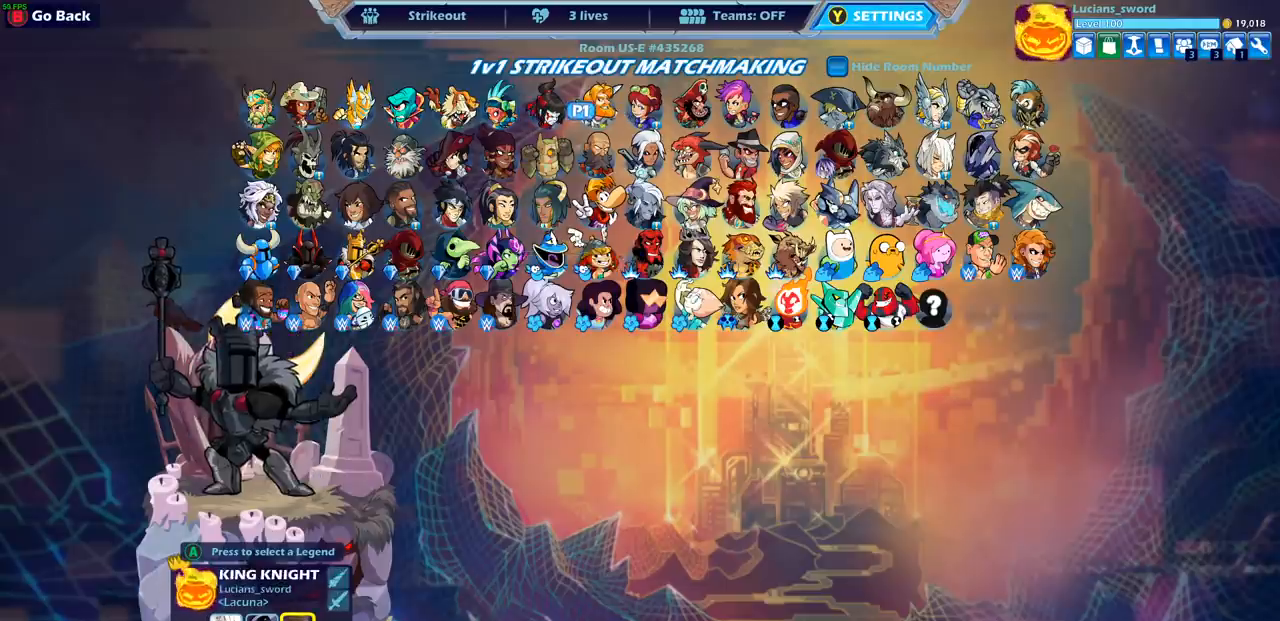
{"buttons": [], "left_stick": "center", "right_stick": "center", "events": []}
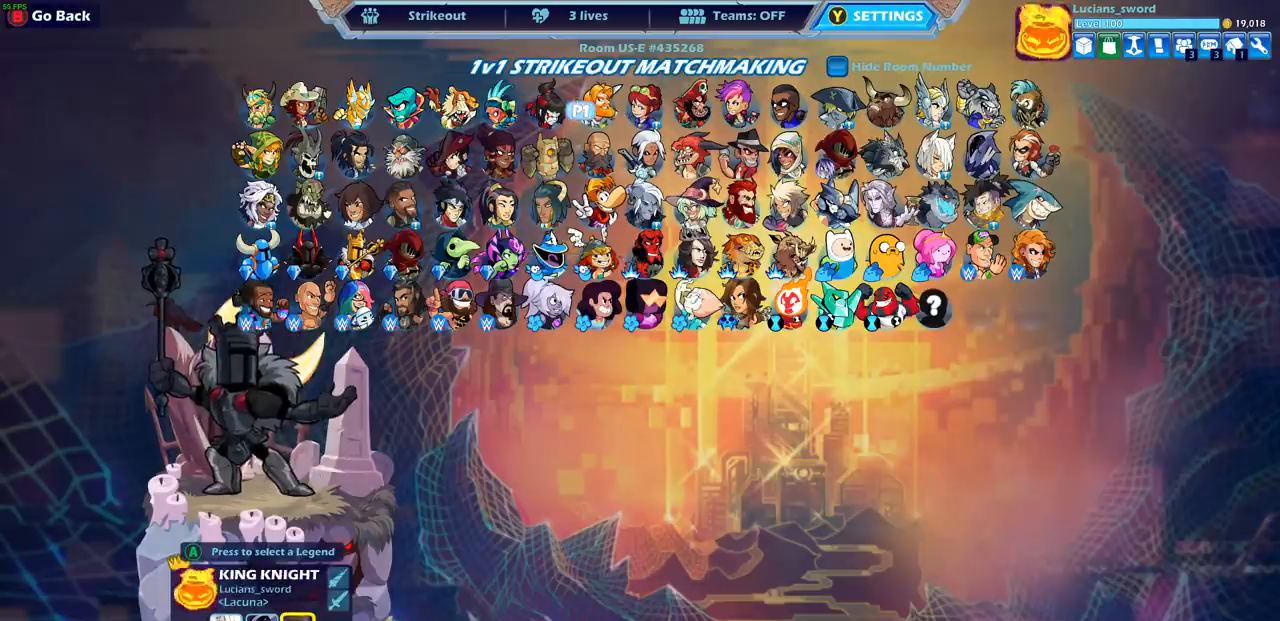
{"buttons": [], "left_stick": "center", "right_stick": "center", "events": [[183, "DPAD_LEFT", "down"], [283, "DPAD_LEFT", "up"], [383, "DPAD_LEFT", "down"], [483, "DPAD_LEFT", "up"]]}
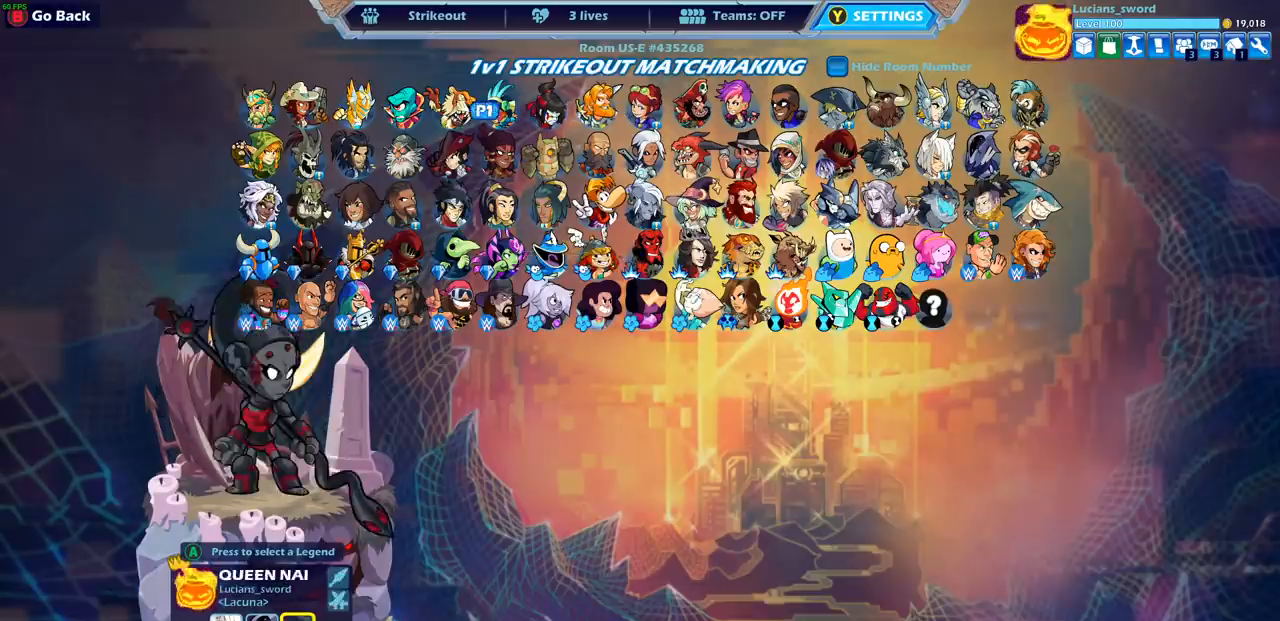
{"buttons": [], "left_stick": "center", "right_stick": "center", "events": [[167, "DPAD_LEFT", "down"], [283, "DPAD_LEFT", "up"]]}
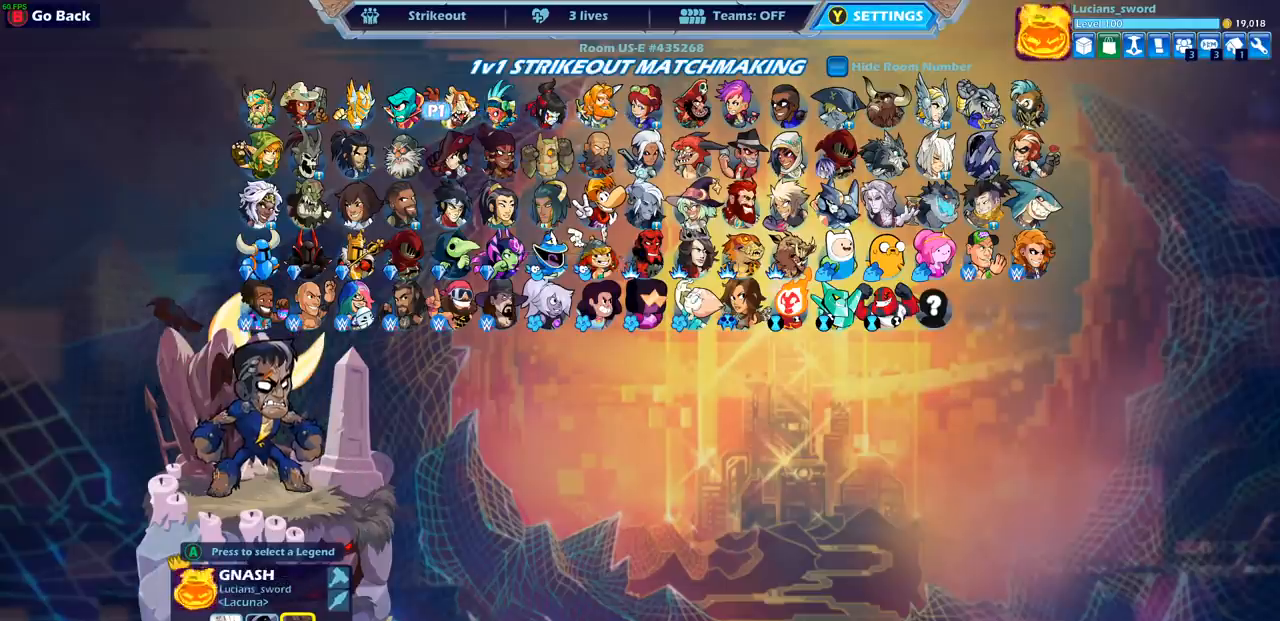
{"buttons": ["DPAD_LEFT"], "left_stick": "center", "right_stick": "center", "events": [[417, "DPAD_LEFT", "down"]]}
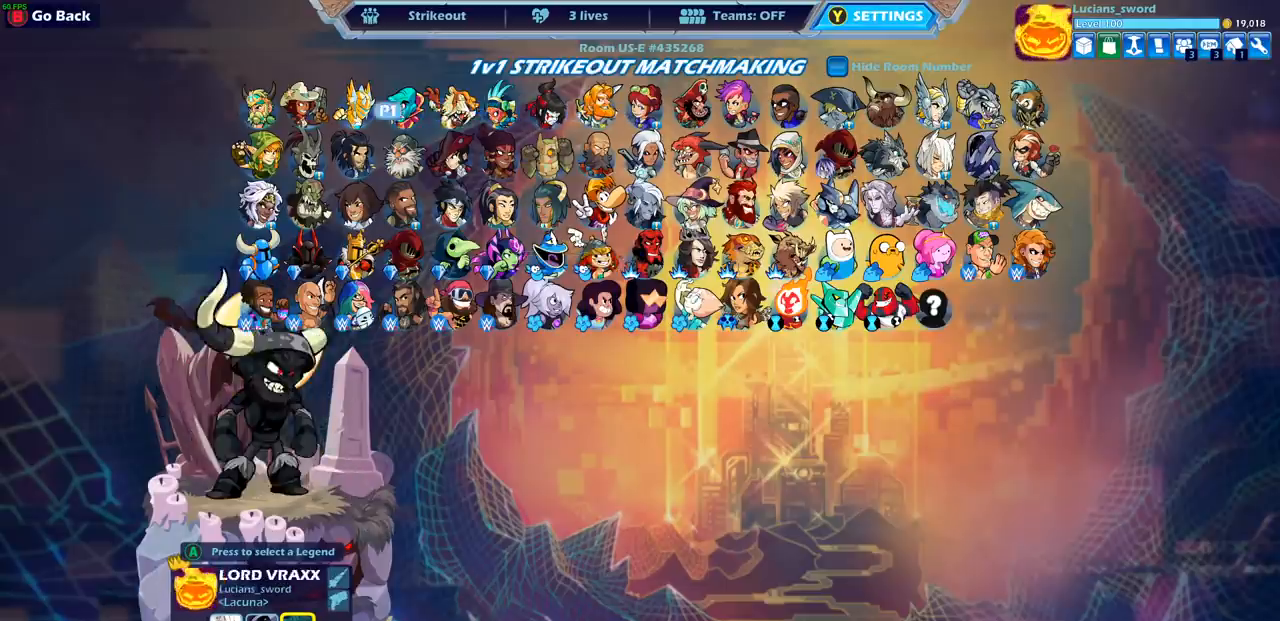
{"buttons": [], "left_stick": "center", "right_stick": "center", "events": [[17, "DPAD_LEFT", "up"], [117, "DPAD_LEFT", "down"], [233, "DPAD_LEFT", "up"], [333, "DPAD_LEFT", "down"], [417, "DPAD_LEFT", "up"]]}
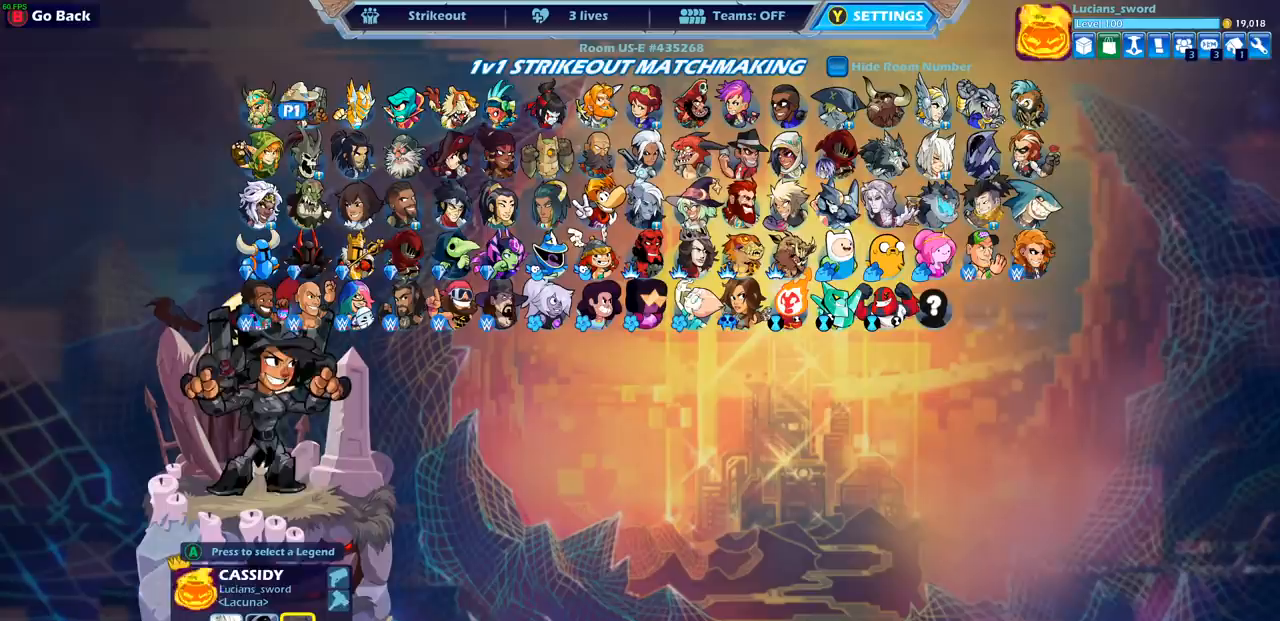
{"buttons": [], "left_stick": "center", "right_stick": "center", "events": [[50, "DPAD_LEFT", "down"], [150, "DPAD_LEFT", "up"]]}
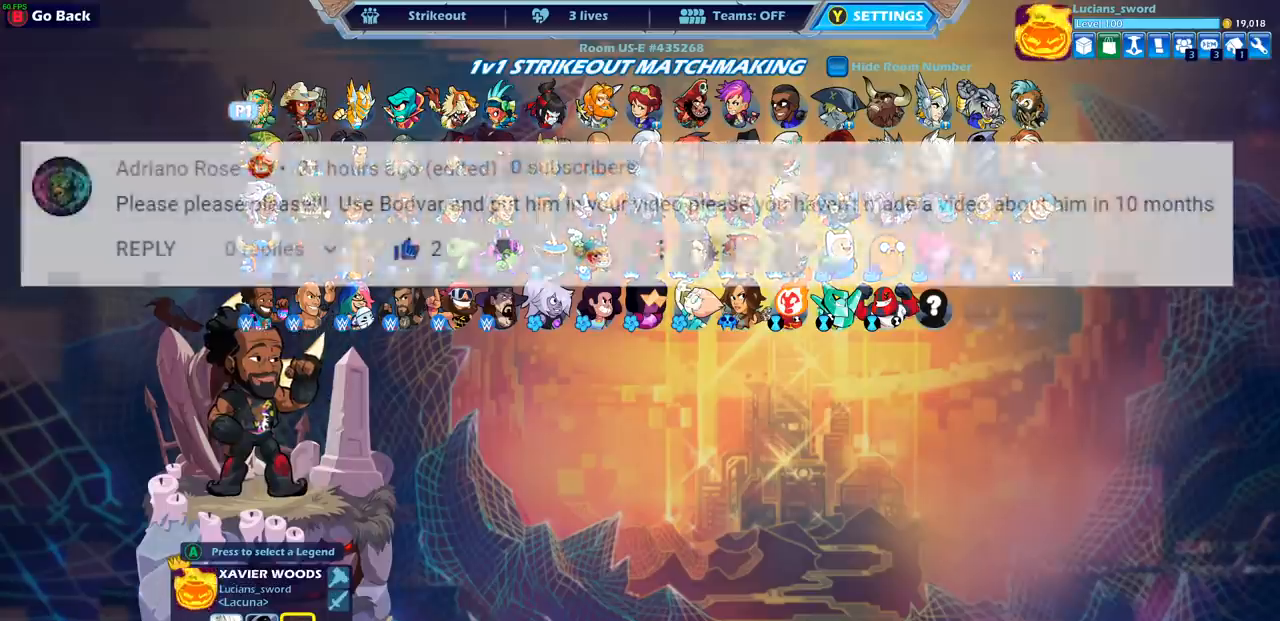
{"buttons": [], "left_stick": "center", "right_stick": "center", "events": []}
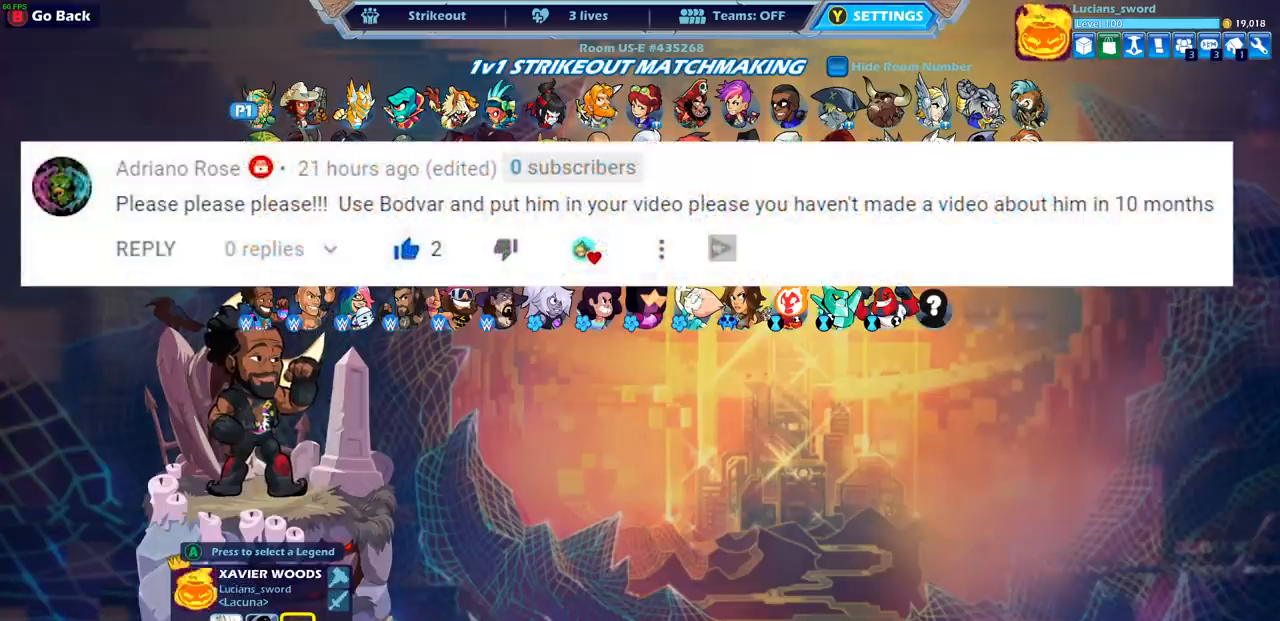
{"buttons": [], "left_stick": "center", "right_stick": "center", "events": [[17, "CROSS", "down"], [183, "CROSS", "up"]]}
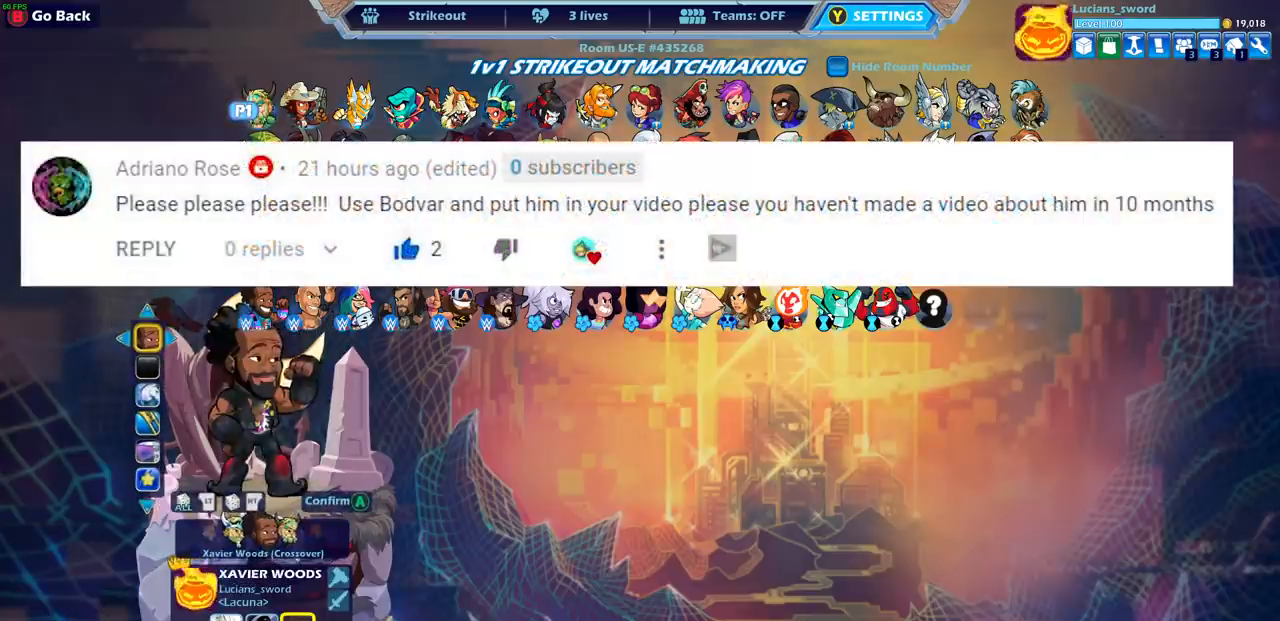
{"buttons": [], "left_stick": "center", "right_stick": "center", "events": [[383, "DPAD_LEFT", "down"], [500, "DPAD_LEFT", "up"]]}
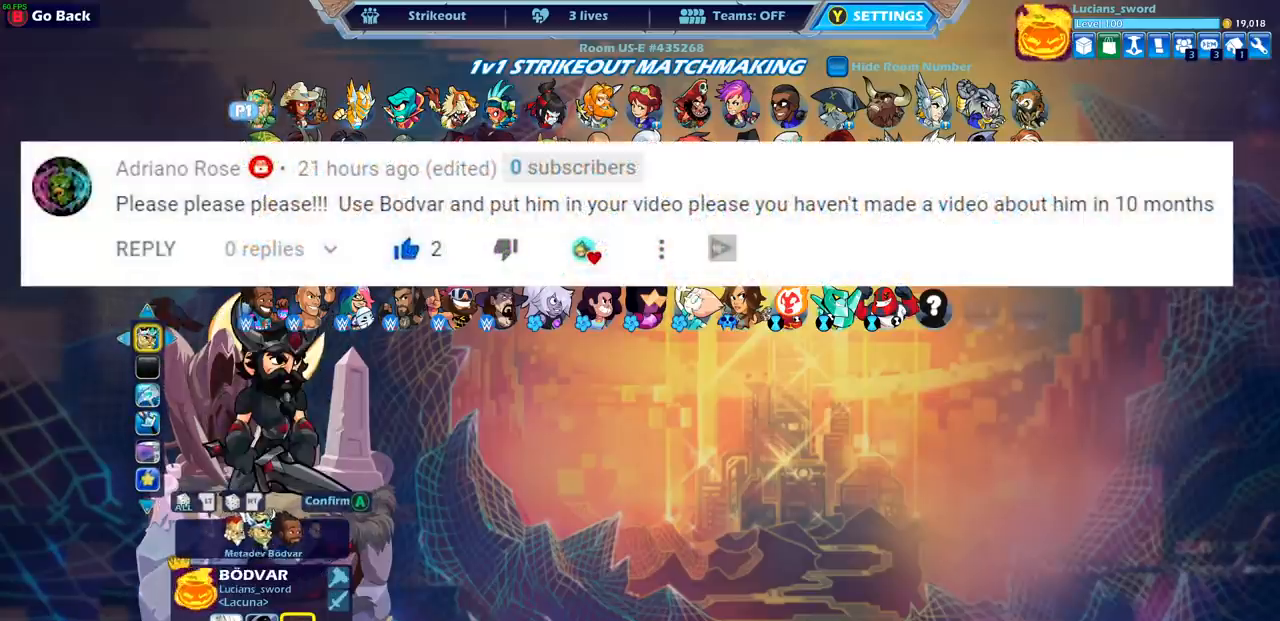
{"buttons": [], "left_stick": "center", "right_stick": "center", "events": [[250, "DPAD_LEFT", "down"], [350, "DPAD_LEFT", "up"]]}
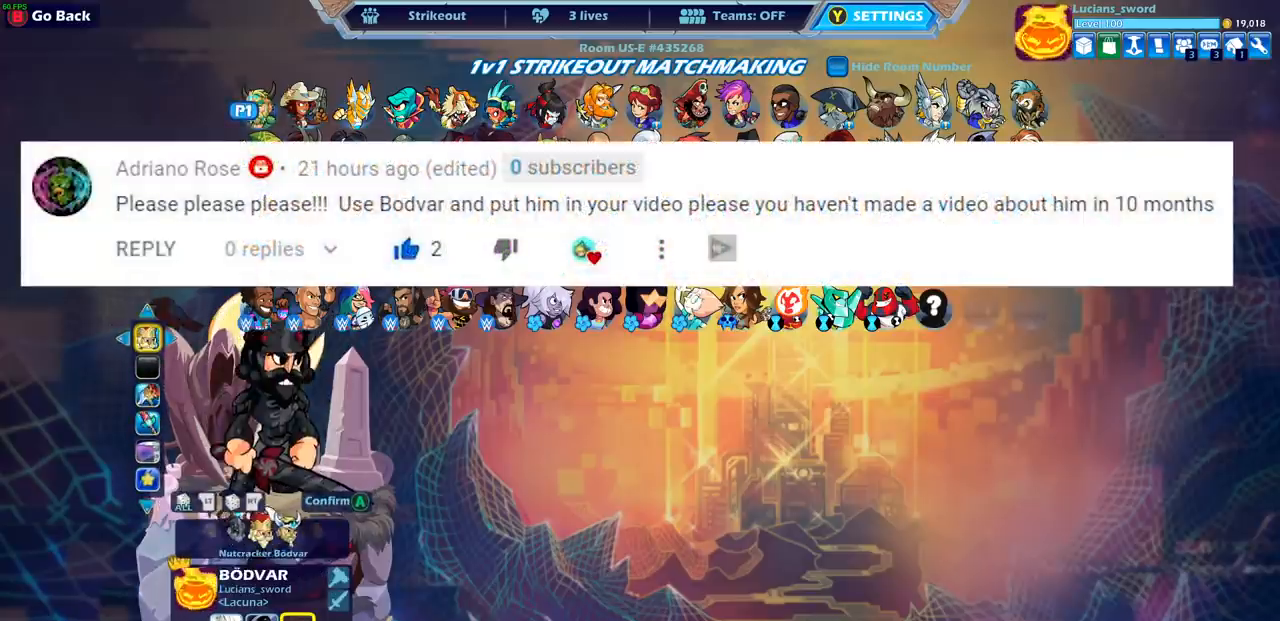
{"buttons": [], "left_stick": "center", "right_stick": "center", "events": [[100, "DPAD_LEFT", "down"], [233, "DPAD_LEFT", "up"]]}
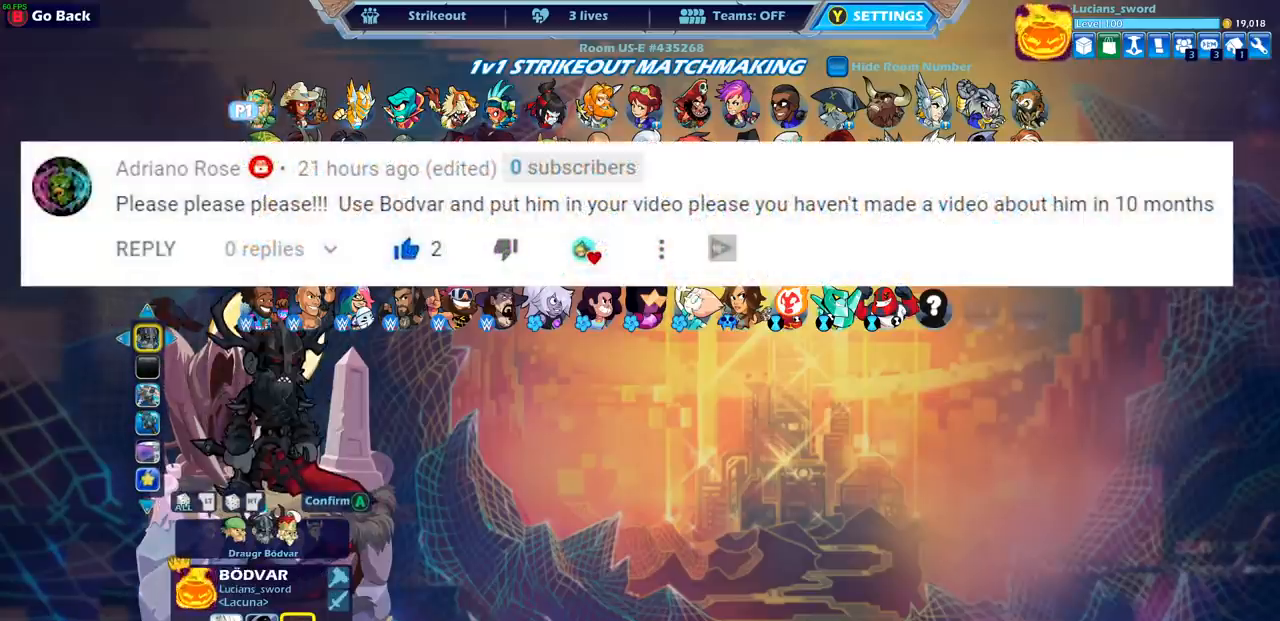
{"buttons": ["DPAD_LEFT"], "left_stick": "center", "right_stick": "center", "events": [[467, "DPAD_LEFT", "down"]]}
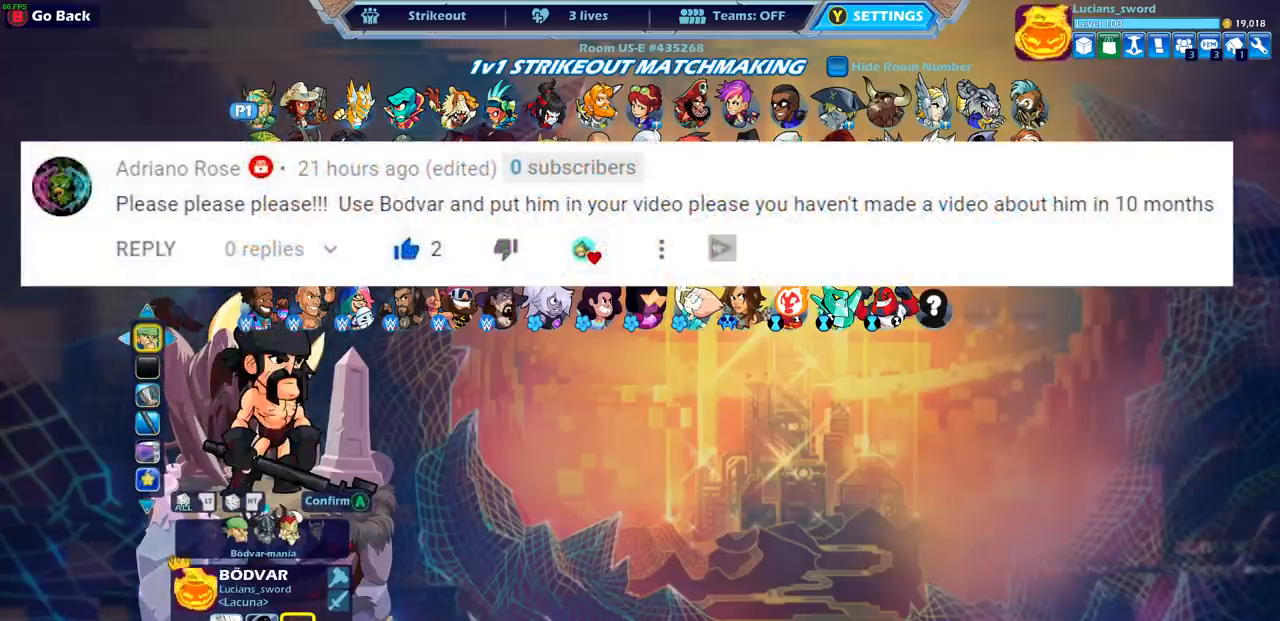
{"buttons": [], "left_stick": "center", "right_stick": "center", "events": [[100, "DPAD_LEFT", "up"]]}
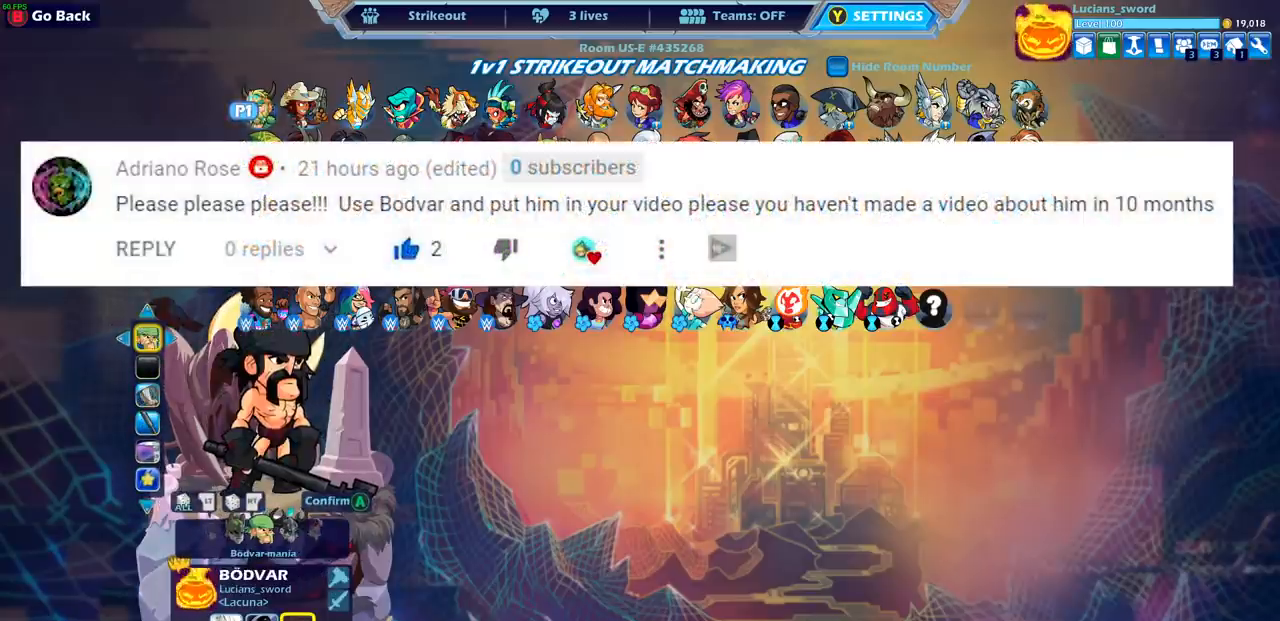
{"buttons": [], "left_stick": "center", "right_stick": "center", "events": [[350, "DPAD_LEFT", "down"], [483, "DPAD_LEFT", "up"]]}
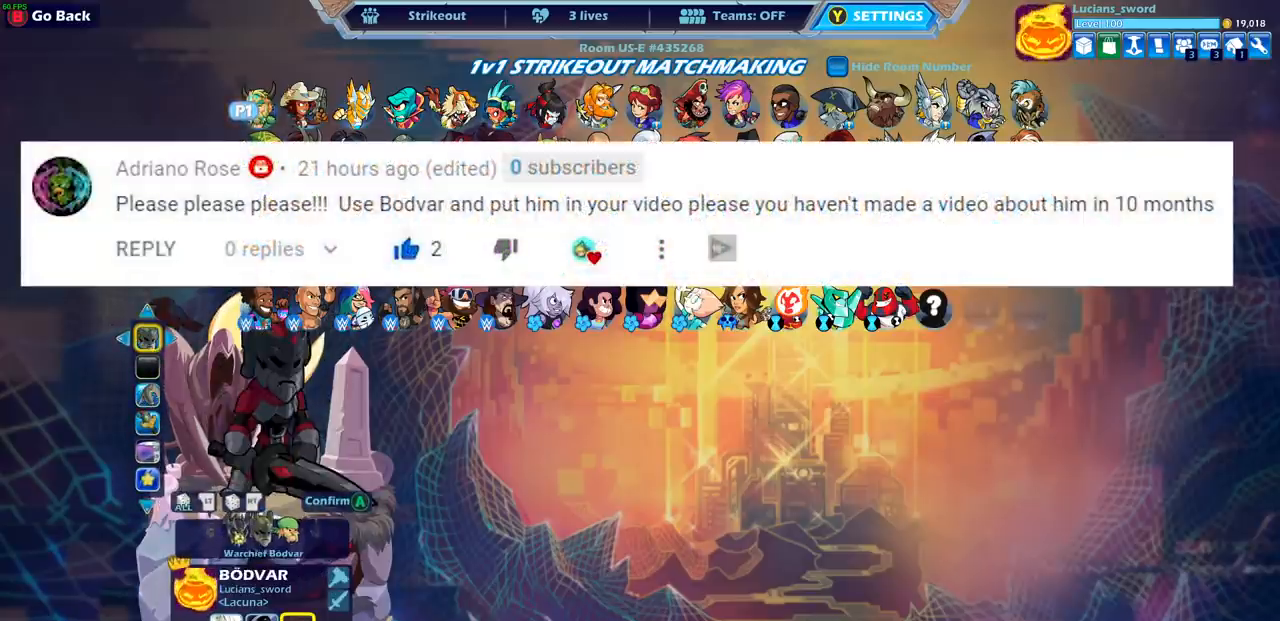
{"buttons": [], "left_stick": "center", "right_stick": "center", "events": []}
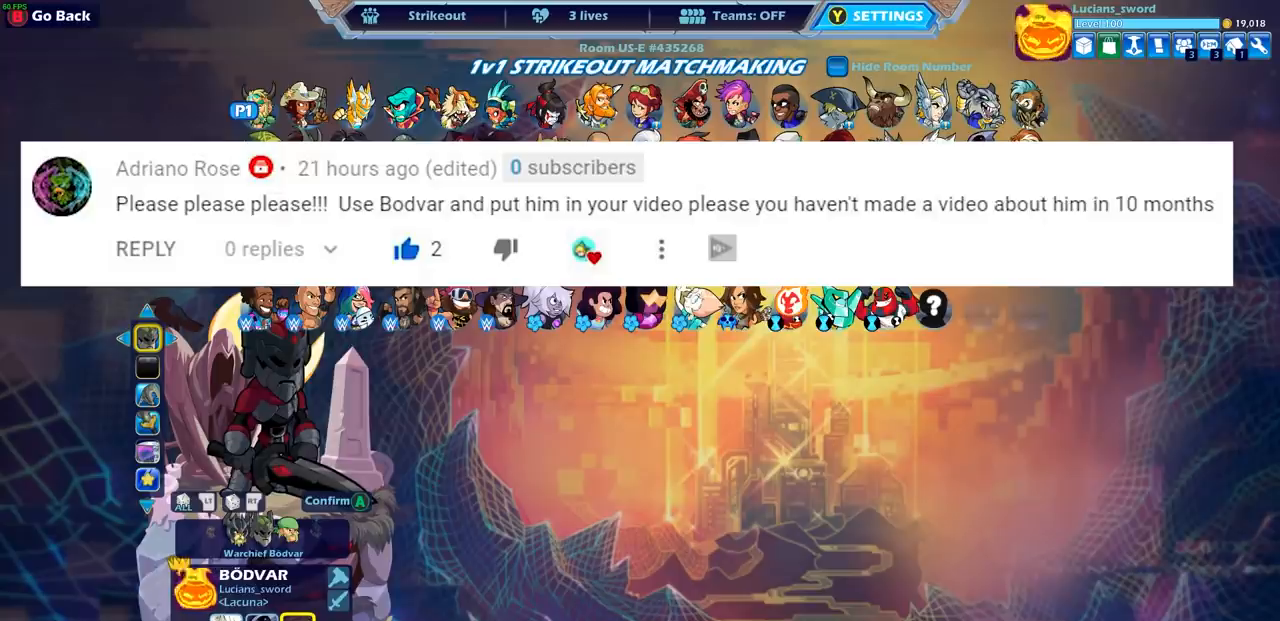
{"buttons": [], "left_stick": "center", "right_stick": "center", "events": []}
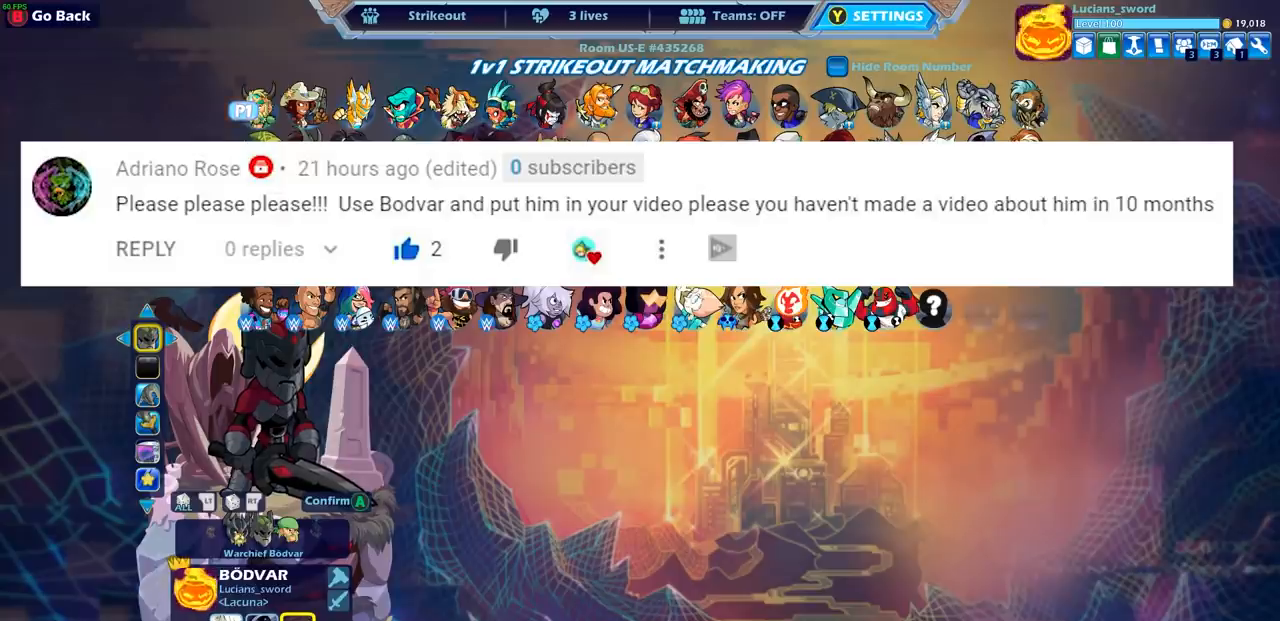
{"buttons": ["DPAD_LEFT"], "left_stick": "center", "right_stick": "center", "events": [[250, "DPAD_LEFT", "down"], [367, "DPAD_LEFT", "up"], [500, "DPAD_LEFT", "down"]]}
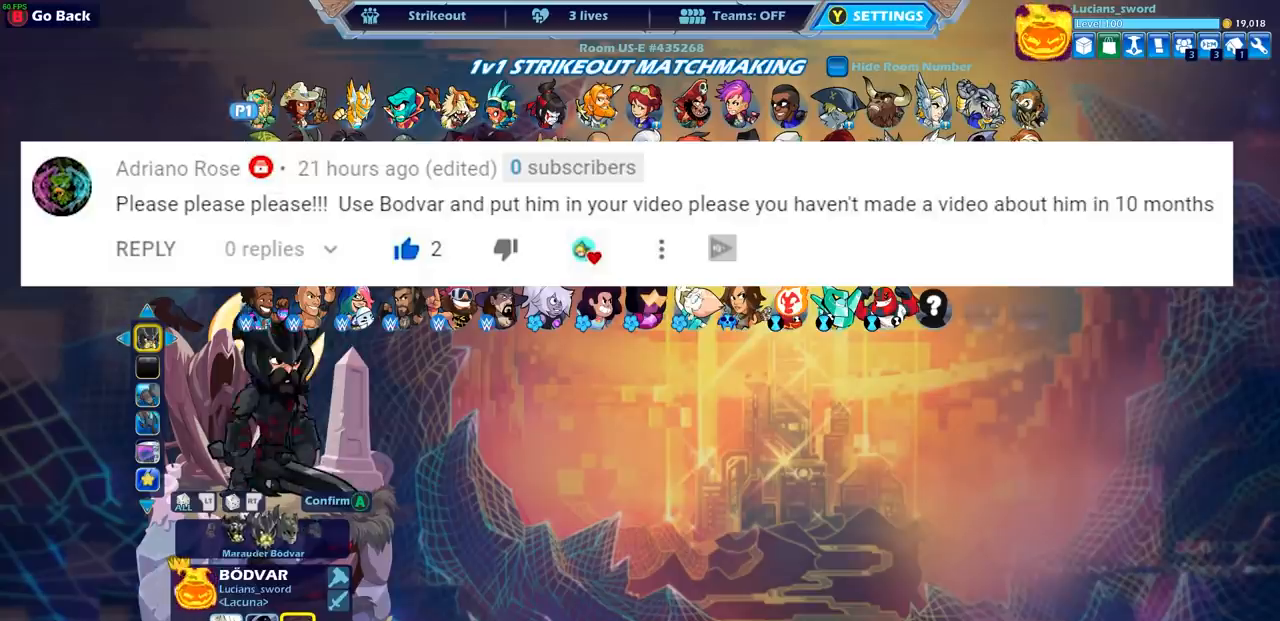
{"buttons": [], "left_stick": "center", "right_stick": "center", "events": [[67, "DPAD_LEFT", "up"], [417, "DPAD_LEFT", "down"], [500, "DPAD_LEFT", "up"]]}
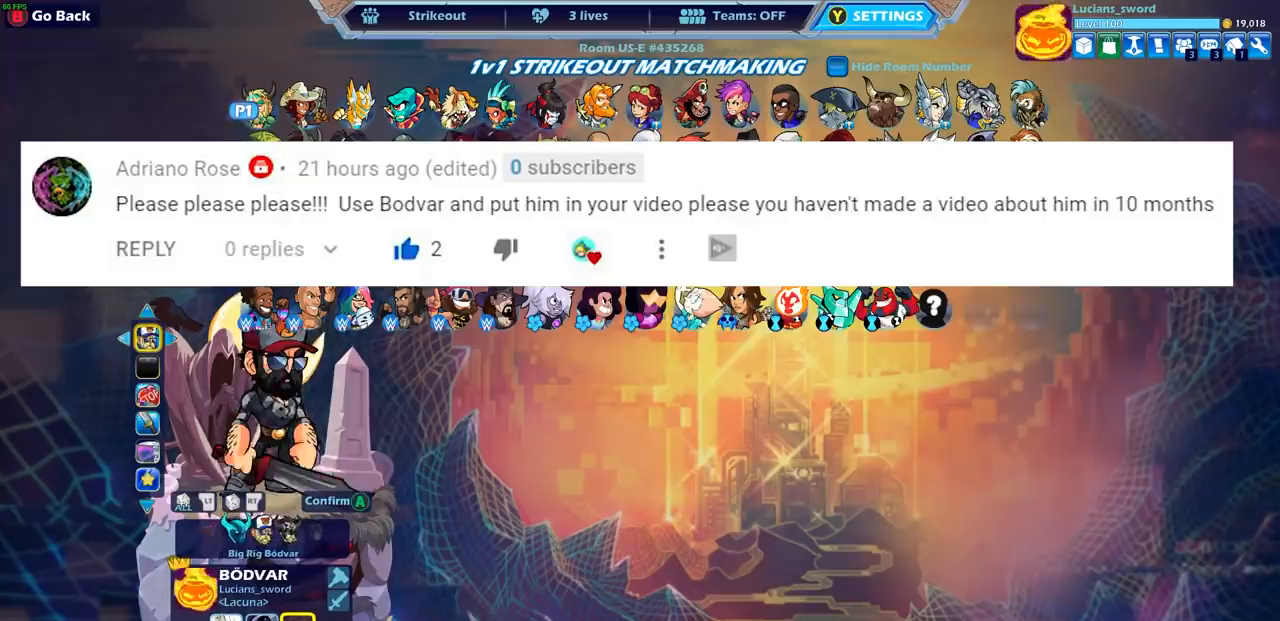
{"buttons": [], "left_stick": "center", "right_stick": "center", "events": [[233, "DPAD_LEFT", "down"], [350, "DPAD_LEFT", "up"]]}
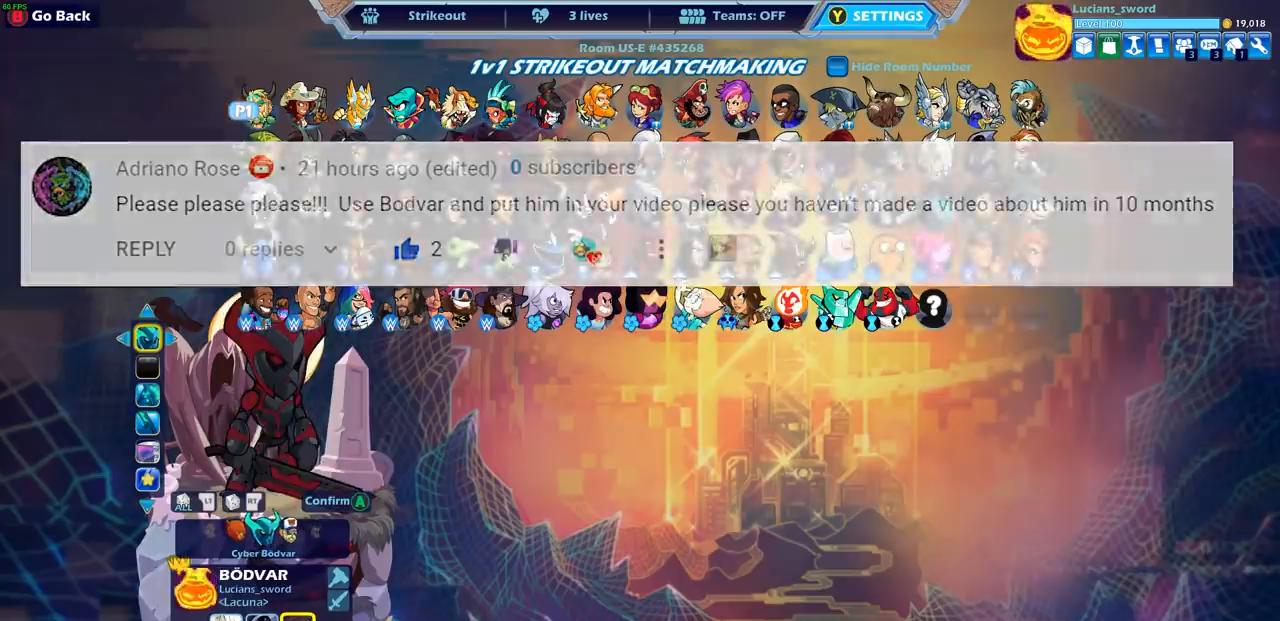
{"buttons": [], "left_stick": "center", "right_stick": "center", "events": []}
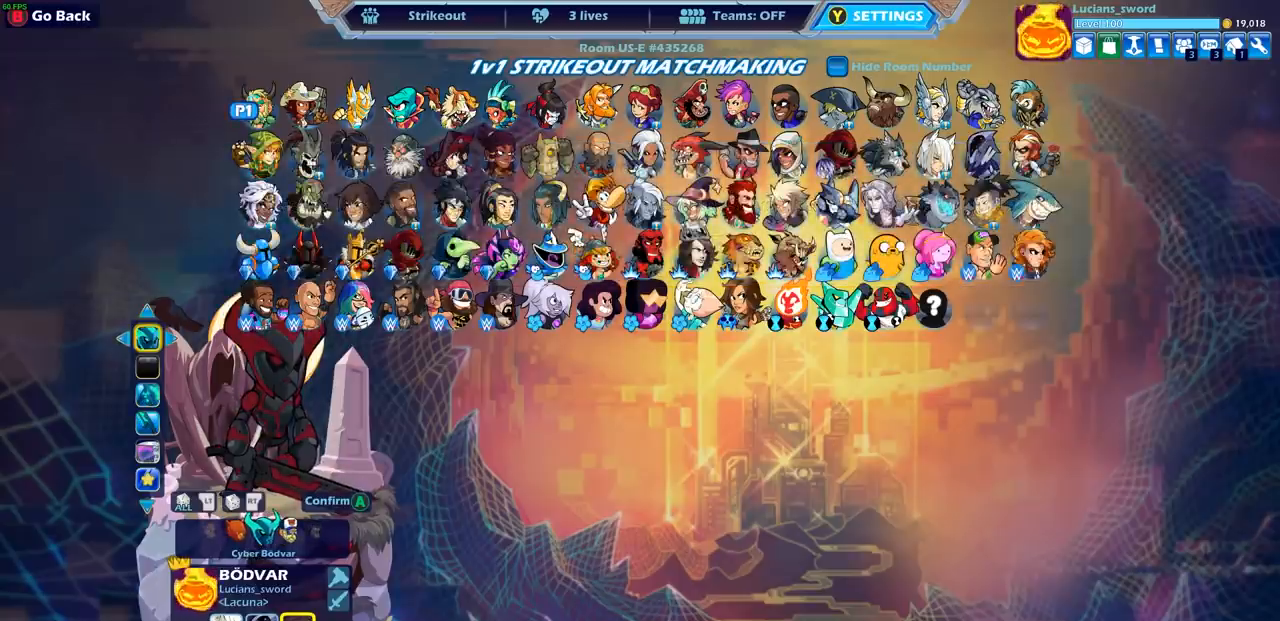
{"buttons": [], "left_stick": "center", "right_stick": "center", "events": []}